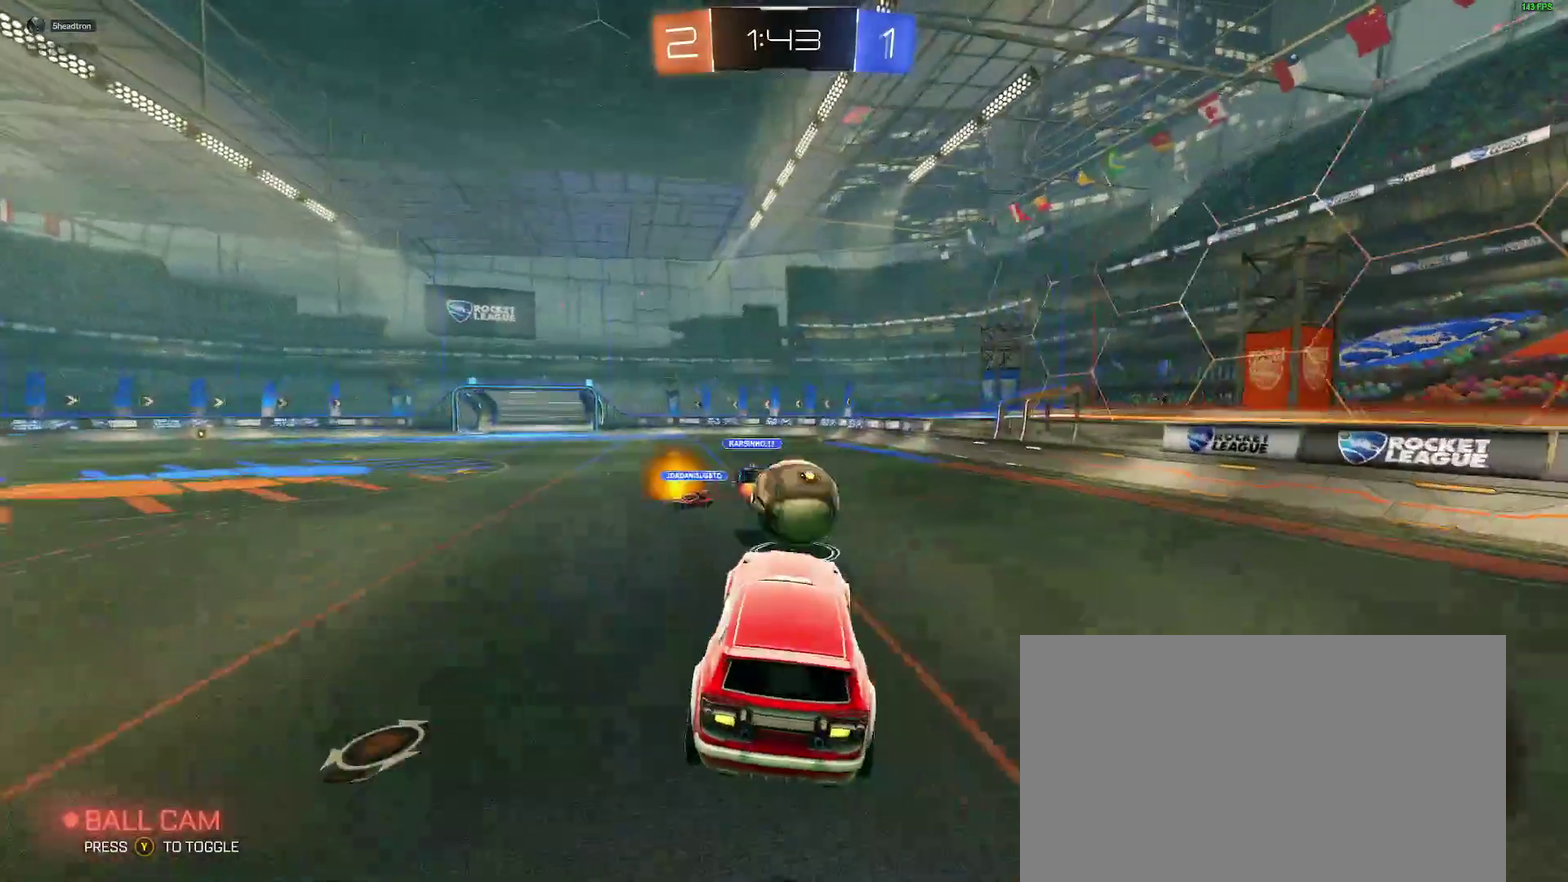
Gameplay with a controller (Xbox layout); each line is a JSON object with the inputs held at the frame after it. "events" lists button and stick changes between this image and that frame as [ms after this image, input, new state], when the widget could be followed in between. Not read: L1 R1.
{"buttons": [], "left_stick": "down-right", "right_stick": "center"}
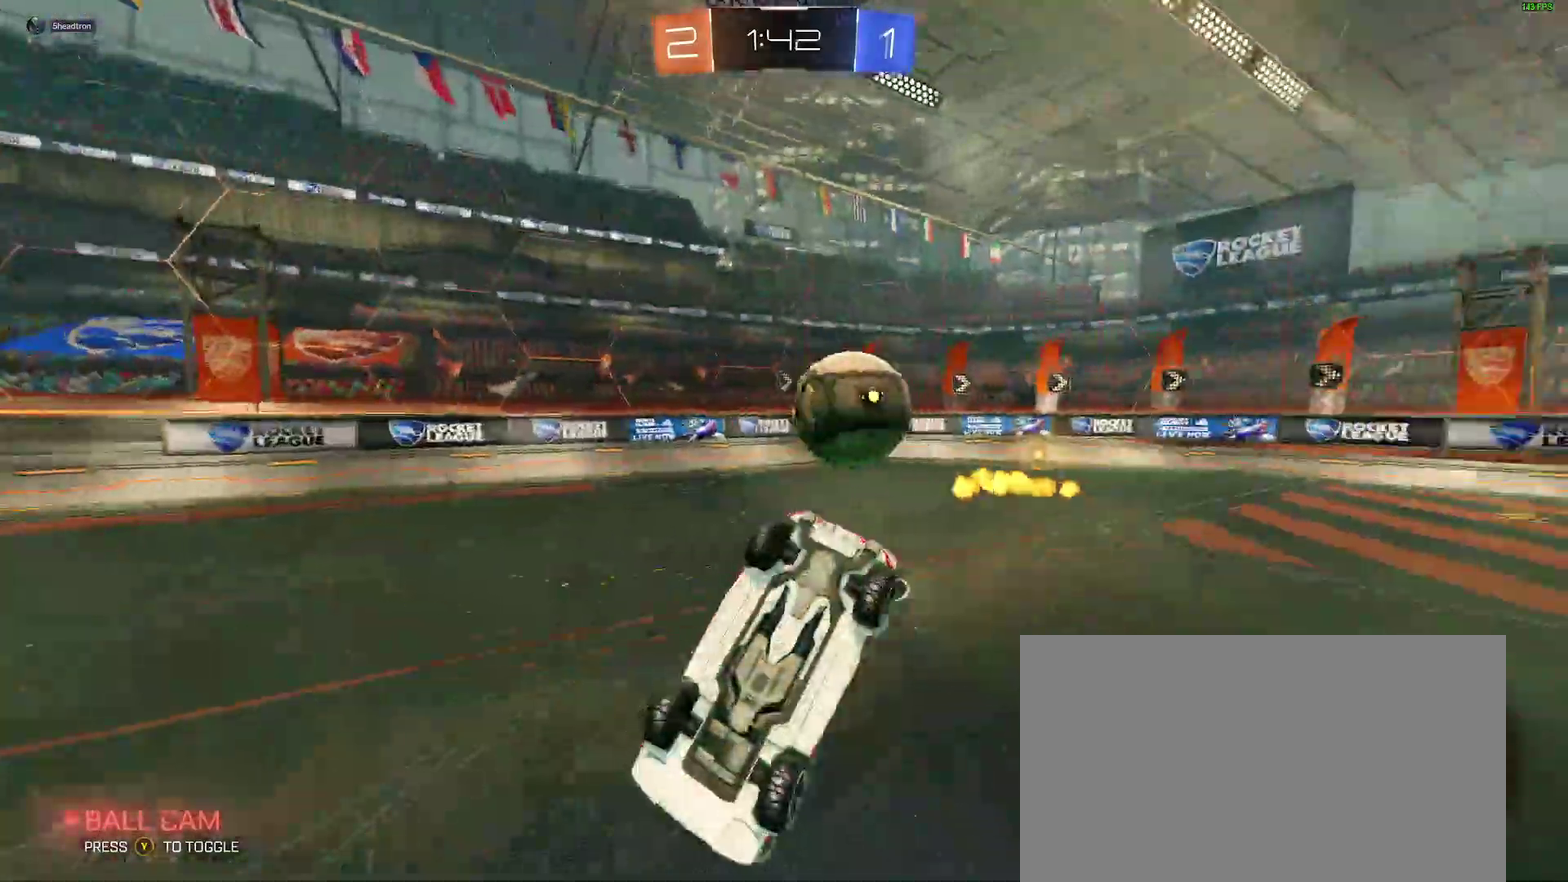
{"buttons": [], "left_stick": "right", "right_stick": "center", "events": [[183, "L2", "down"], [283, "R2", "down"], [383, "L2", "up"], [450, "left_stick", "right"], [500, "R2", "up"]]}
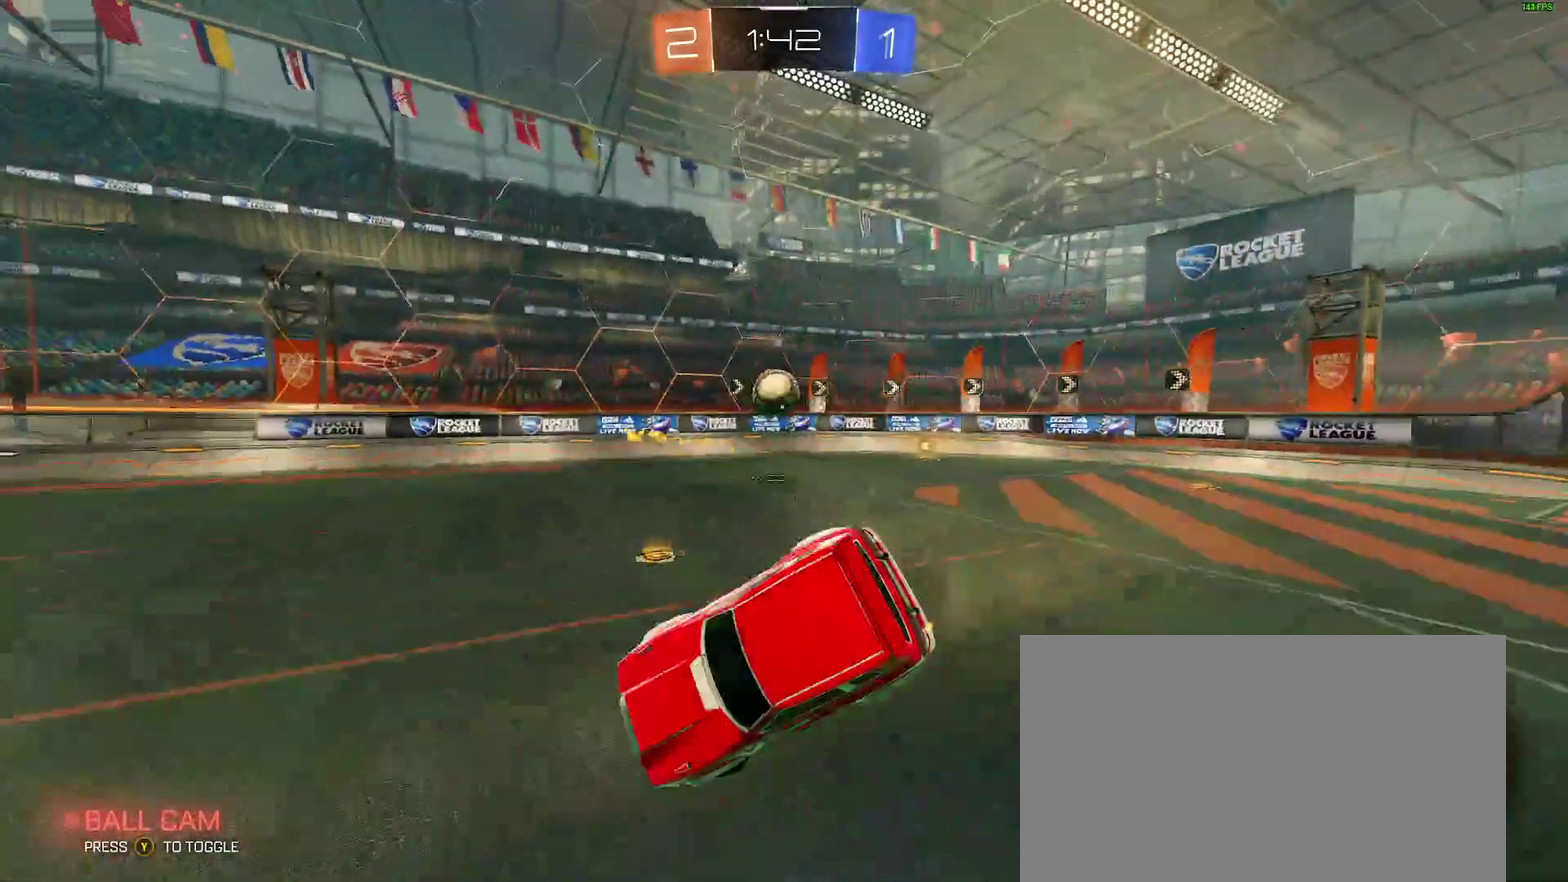
{"buttons": [], "left_stick": "center", "right_stick": "center", "events": [[100, "L2", "down"], [167, "Y", "down"], [200, "L2", "up"], [283, "Y", "up"], [467, "left_stick", "center"]]}
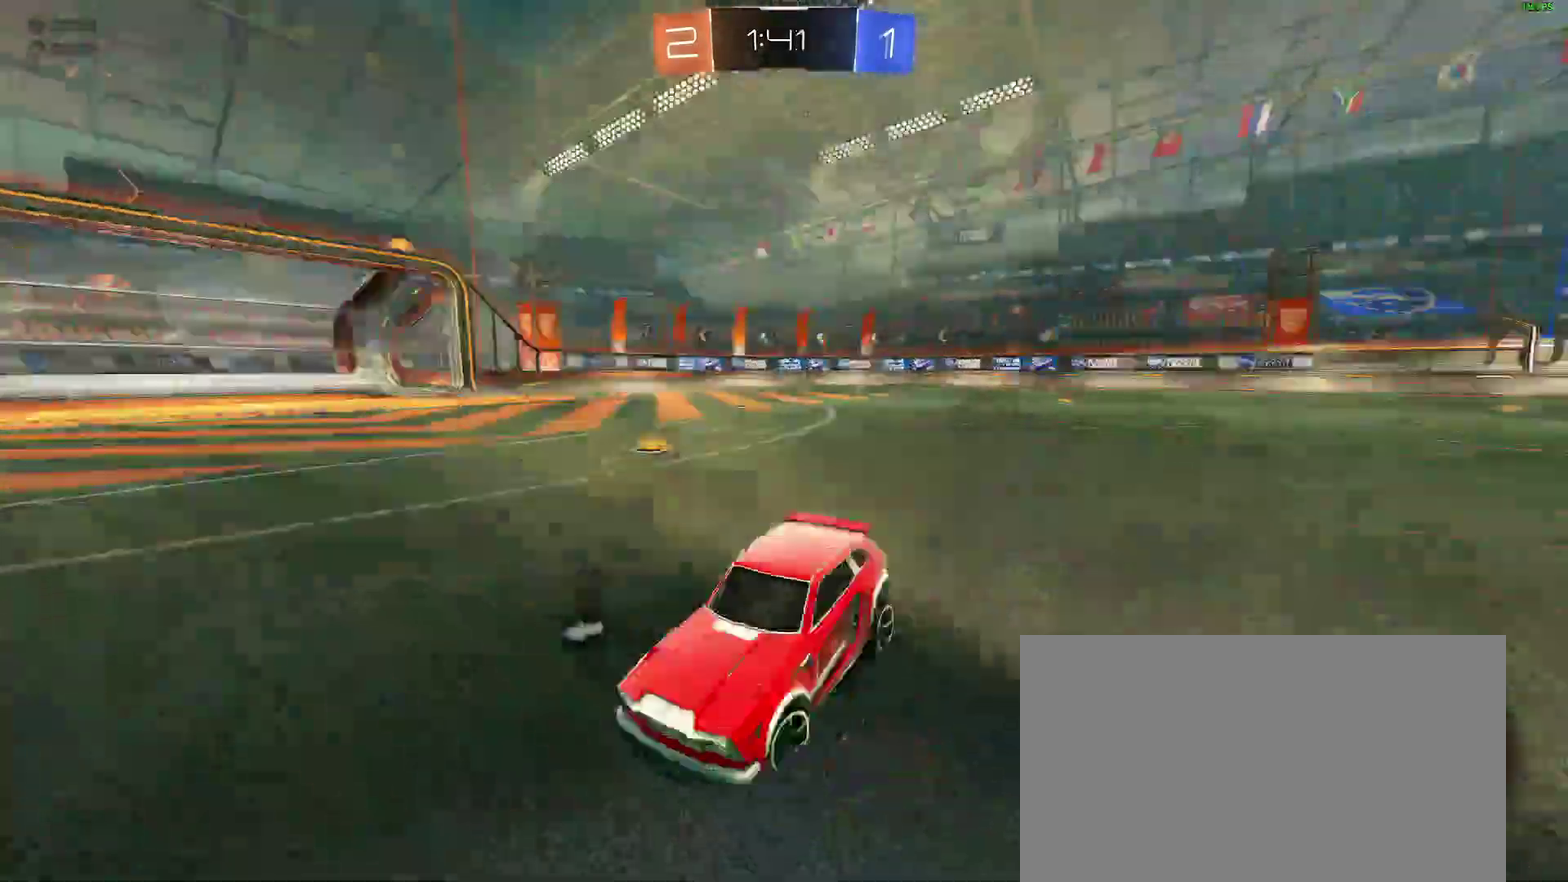
{"buttons": [], "left_stick": "up", "right_stick": "center", "events": [[83, "left_stick", "down"], [117, "A", "down"], [200, "A", "up"], [250, "A", "down"], [300, "left_stick", "center"], [333, "A", "up"], [483, "left_stick", "up"]]}
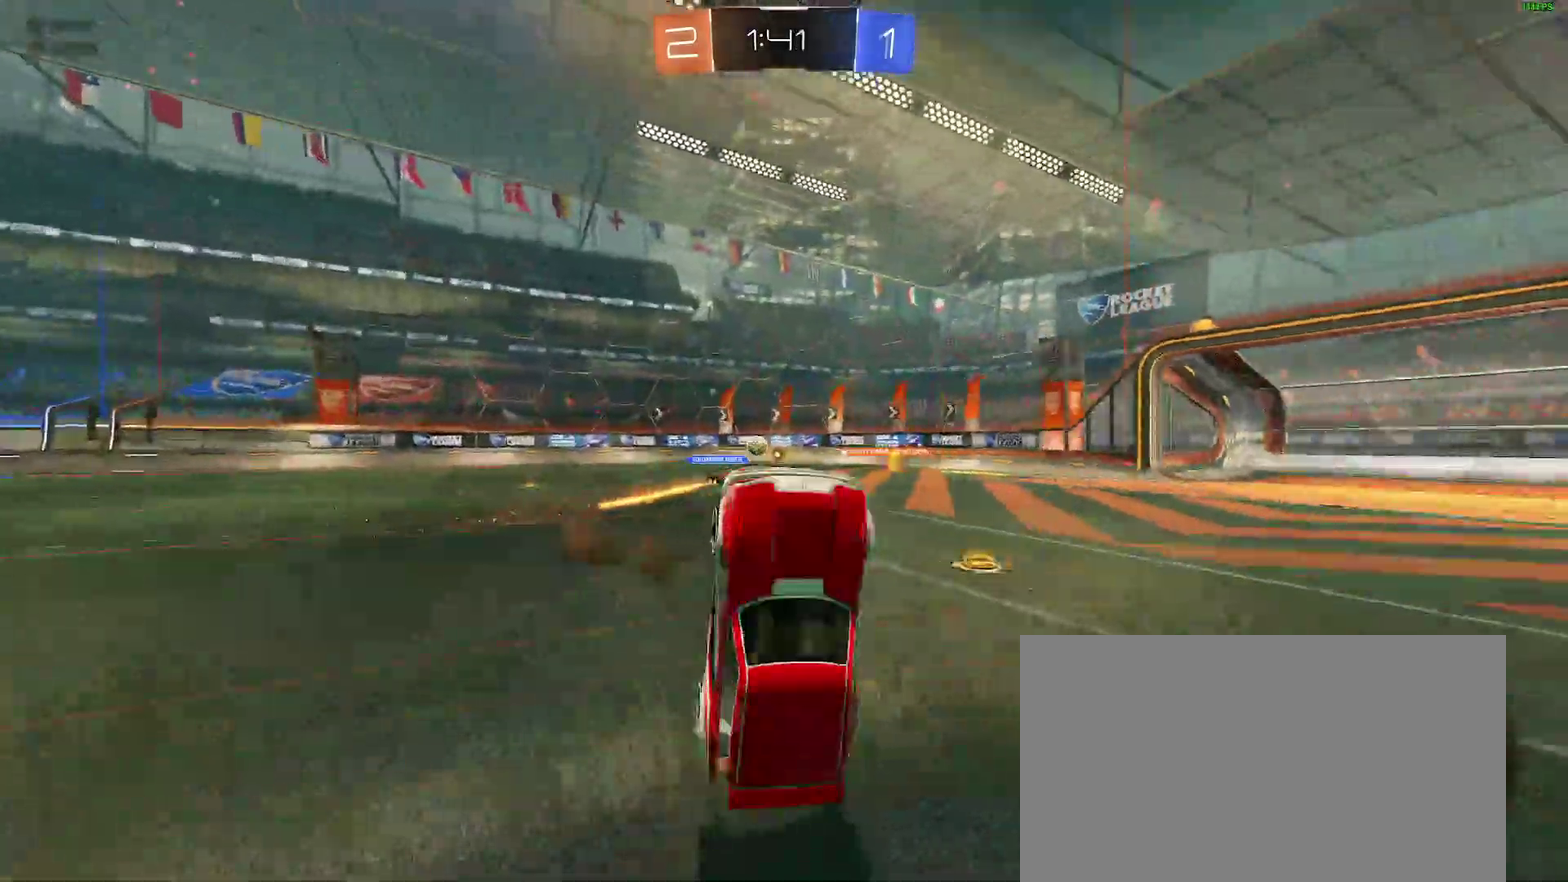
{"buttons": [], "left_stick": "up-right", "right_stick": "center", "events": [[17, "L2", "down"], [117, "B", "down"], [333, "left_stick", "up-right"], [400, "Y", "down"], [417, "B", "up"], [500, "L2", "up"], [500, "Y", "up"]]}
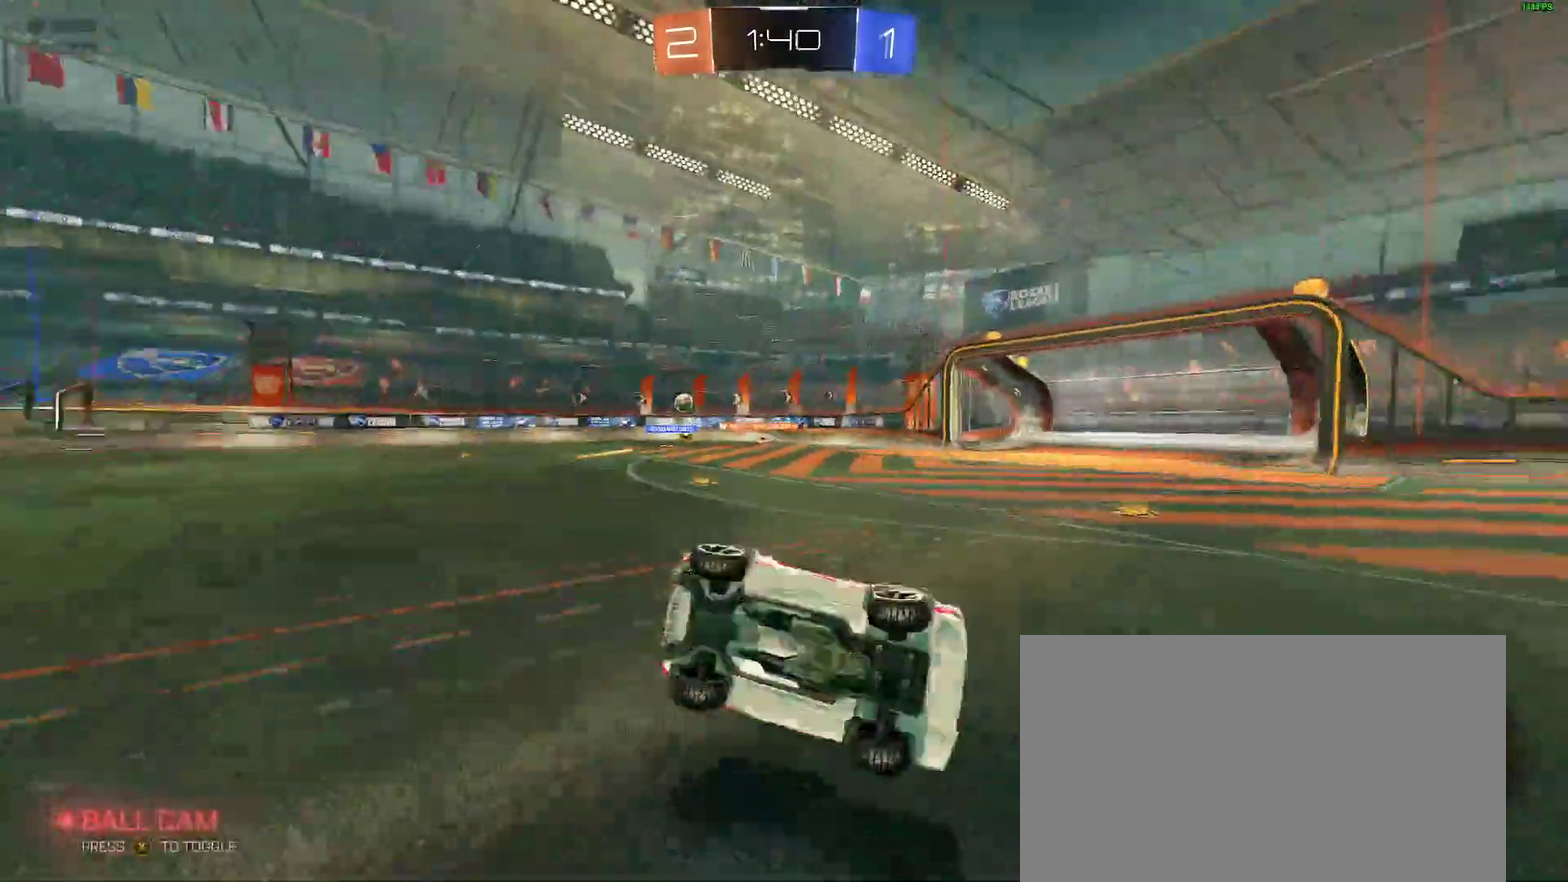
{"buttons": ["R2"], "left_stick": "down-left", "right_stick": "center", "events": [[150, "left_stick", "right"], [283, "left_stick", "center"], [350, "left_stick", "down-left"], [400, "R2", "down"]]}
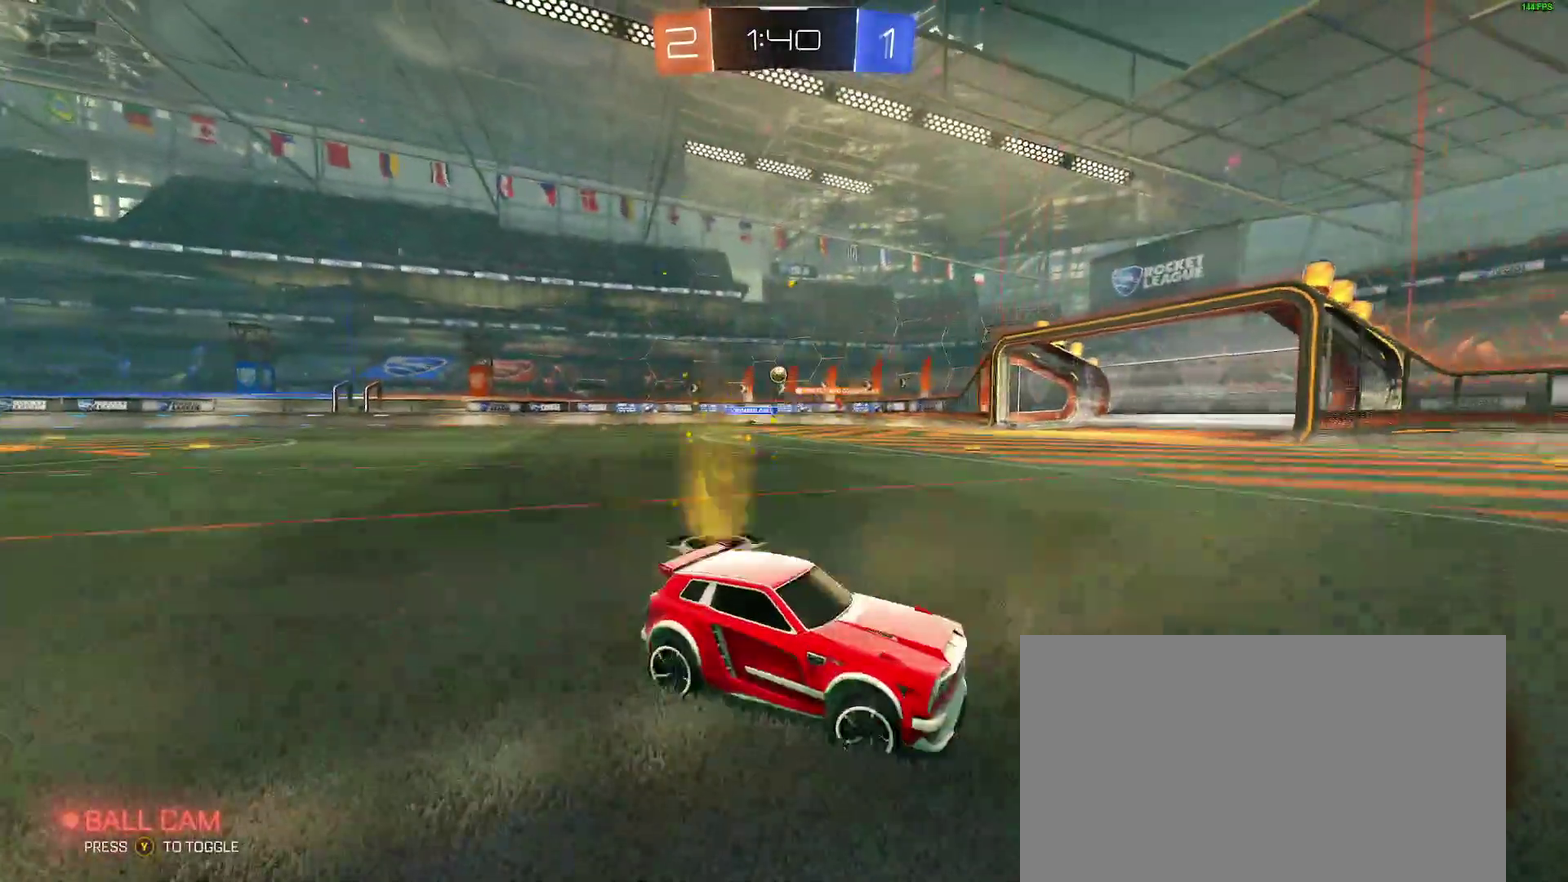
{"buttons": ["R2"], "left_stick": "down-left", "right_stick": "center"}
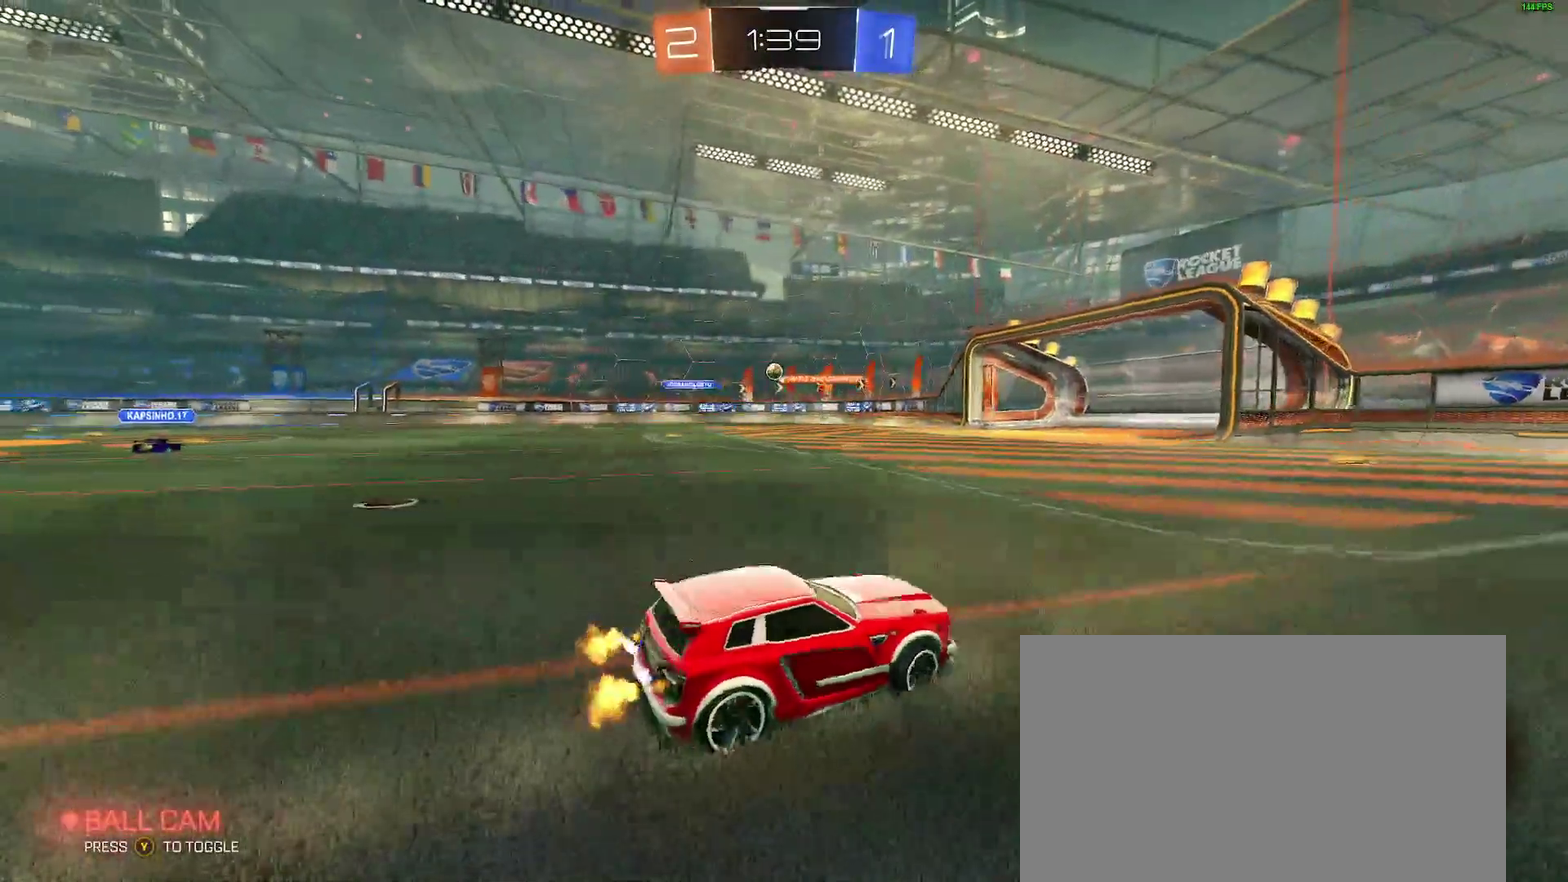
{"buttons": ["R2"], "left_stick": "center", "right_stick": "center", "events": [[33, "left_stick", "center"], [83, "left_stick", "right"], [150, "left_stick", "center"], [367, "left_stick", "right"], [467, "left_stick", "center"]]}
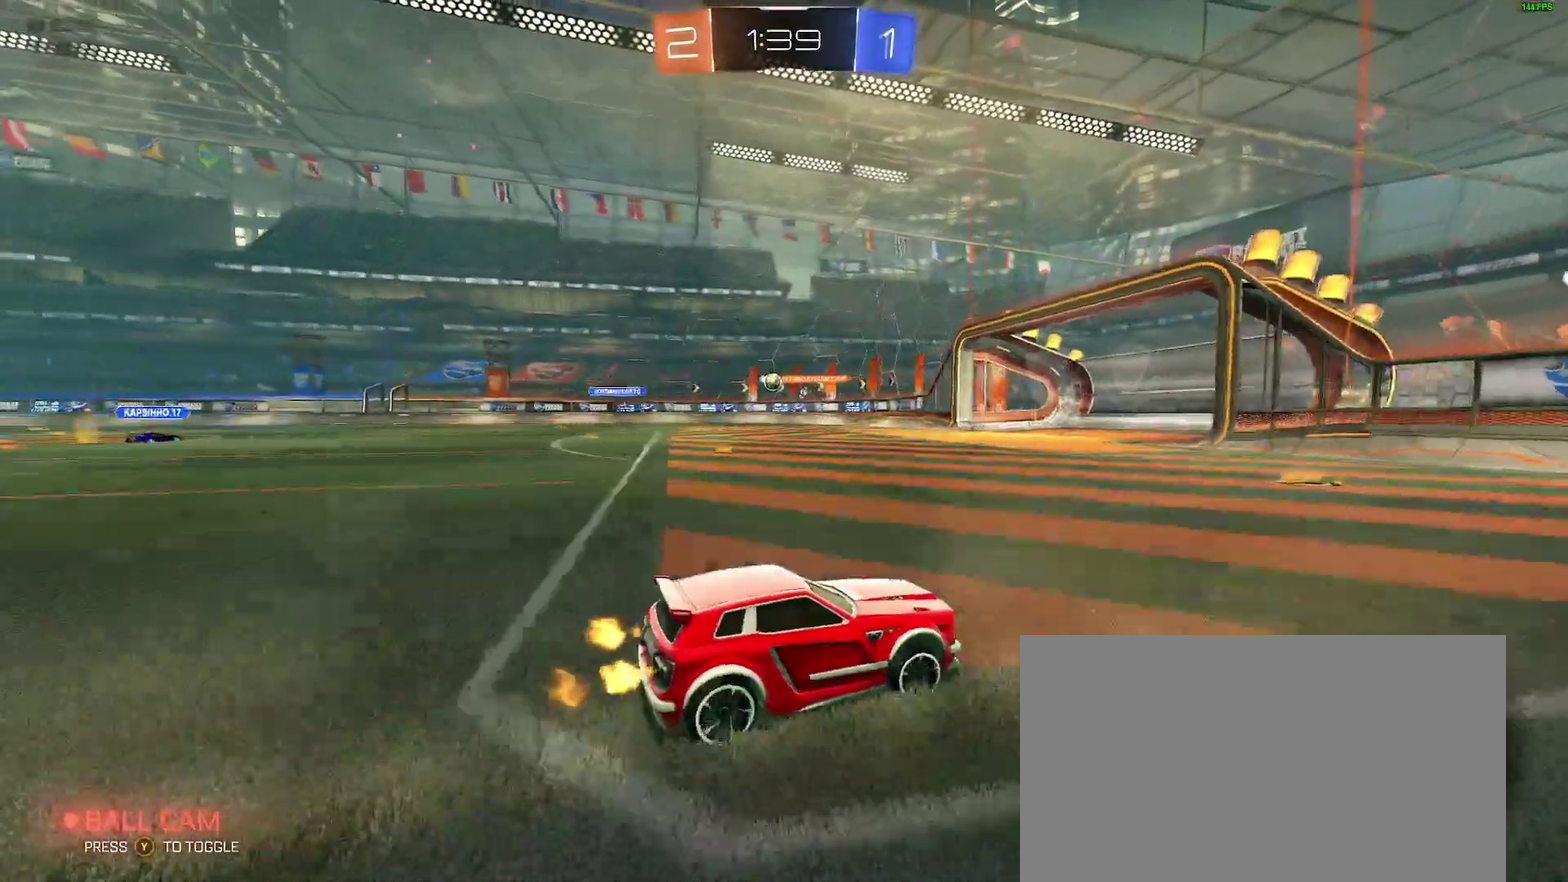
{"buttons": ["R2"], "left_stick": "left", "right_stick": "center", "events": [[117, "left_stick", "left"], [183, "left_stick", "center"], [383, "left_stick", "left"]]}
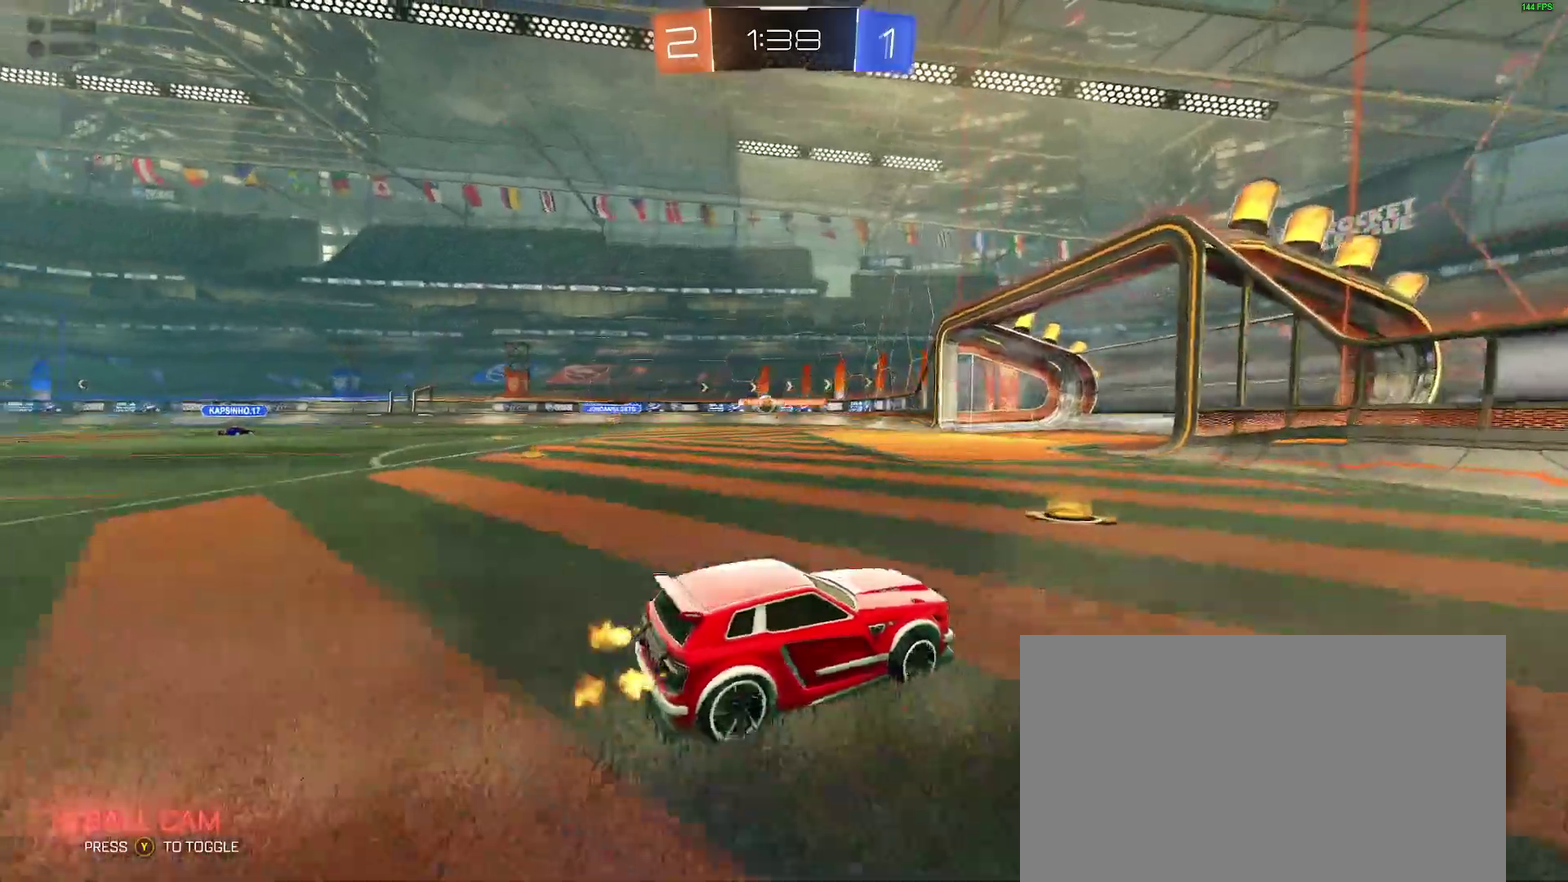
{"buttons": ["R2"], "left_stick": "down-left", "right_stick": "center", "events": [[250, "left_stick", "center"], [433, "left_stick", "down-left"]]}
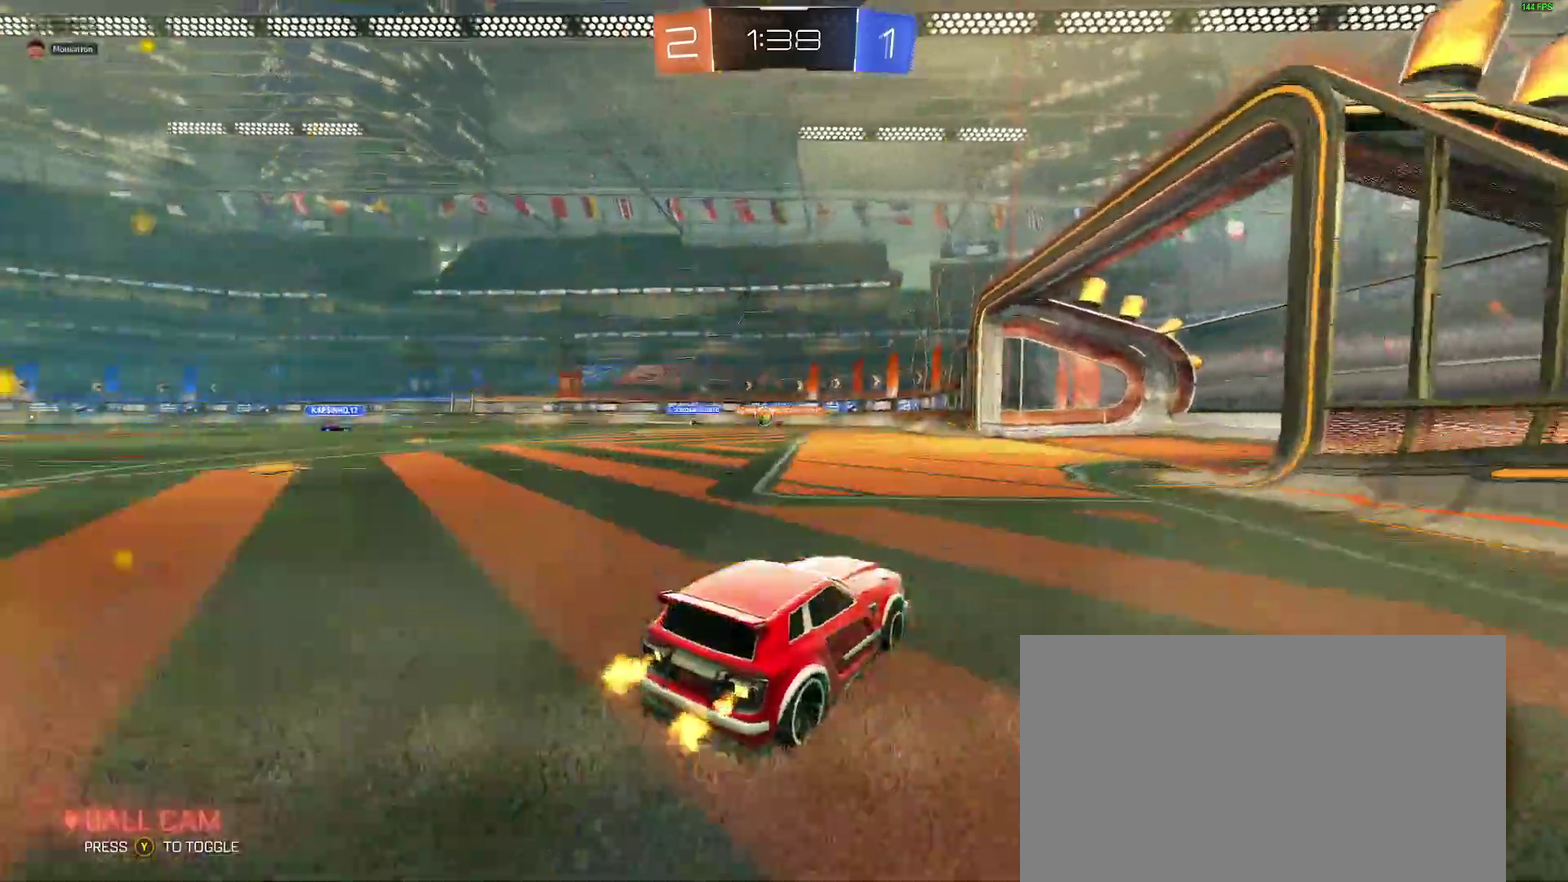
{"buttons": ["R2"], "left_stick": "down-left", "right_stick": "center", "events": [[67, "left_stick", "center"], [167, "left_stick", "down-left"], [350, "left_stick", "center"], [450, "left_stick", "down-left"]]}
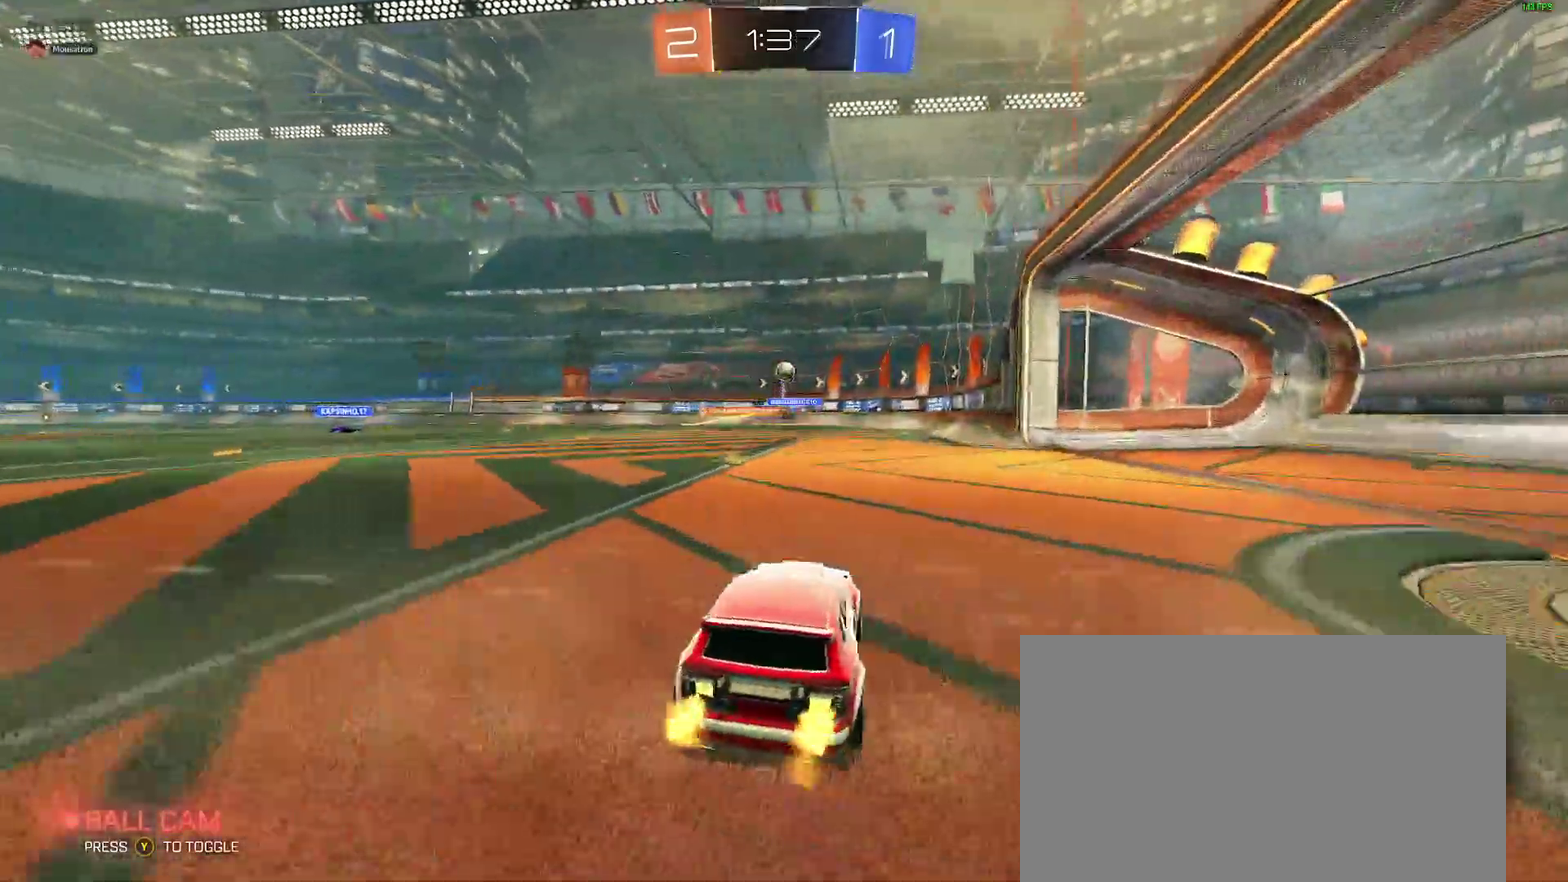
{"buttons": ["L2"], "left_stick": "right", "right_stick": "center"}
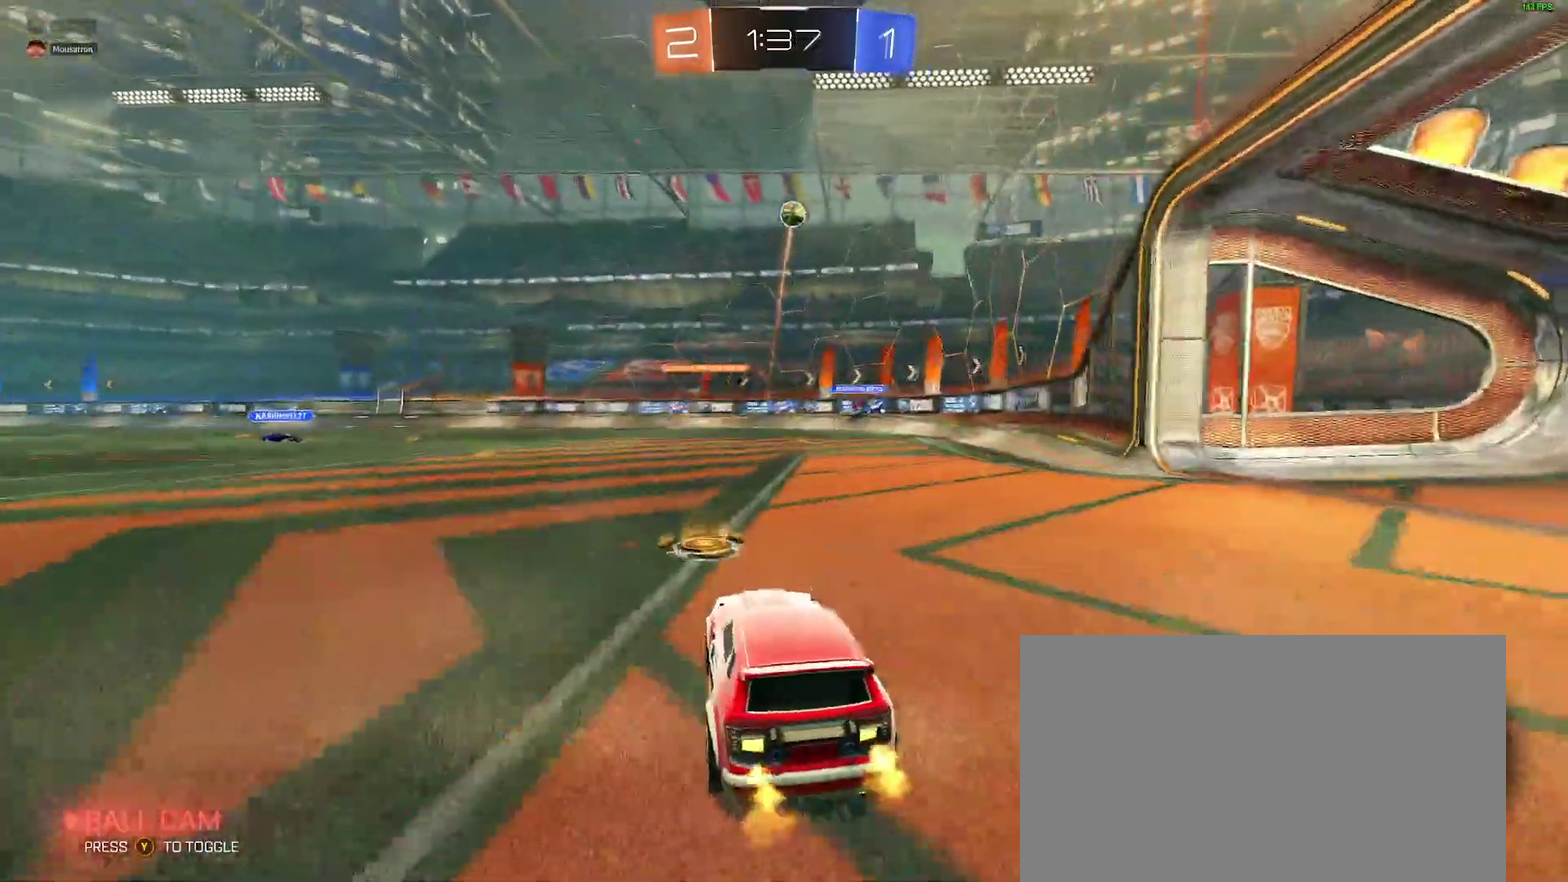
{"buttons": ["R2"], "left_stick": "center", "right_stick": "center", "events": [[100, "L2", "up"], [117, "R2", "down"], [167, "left_stick", "center"]]}
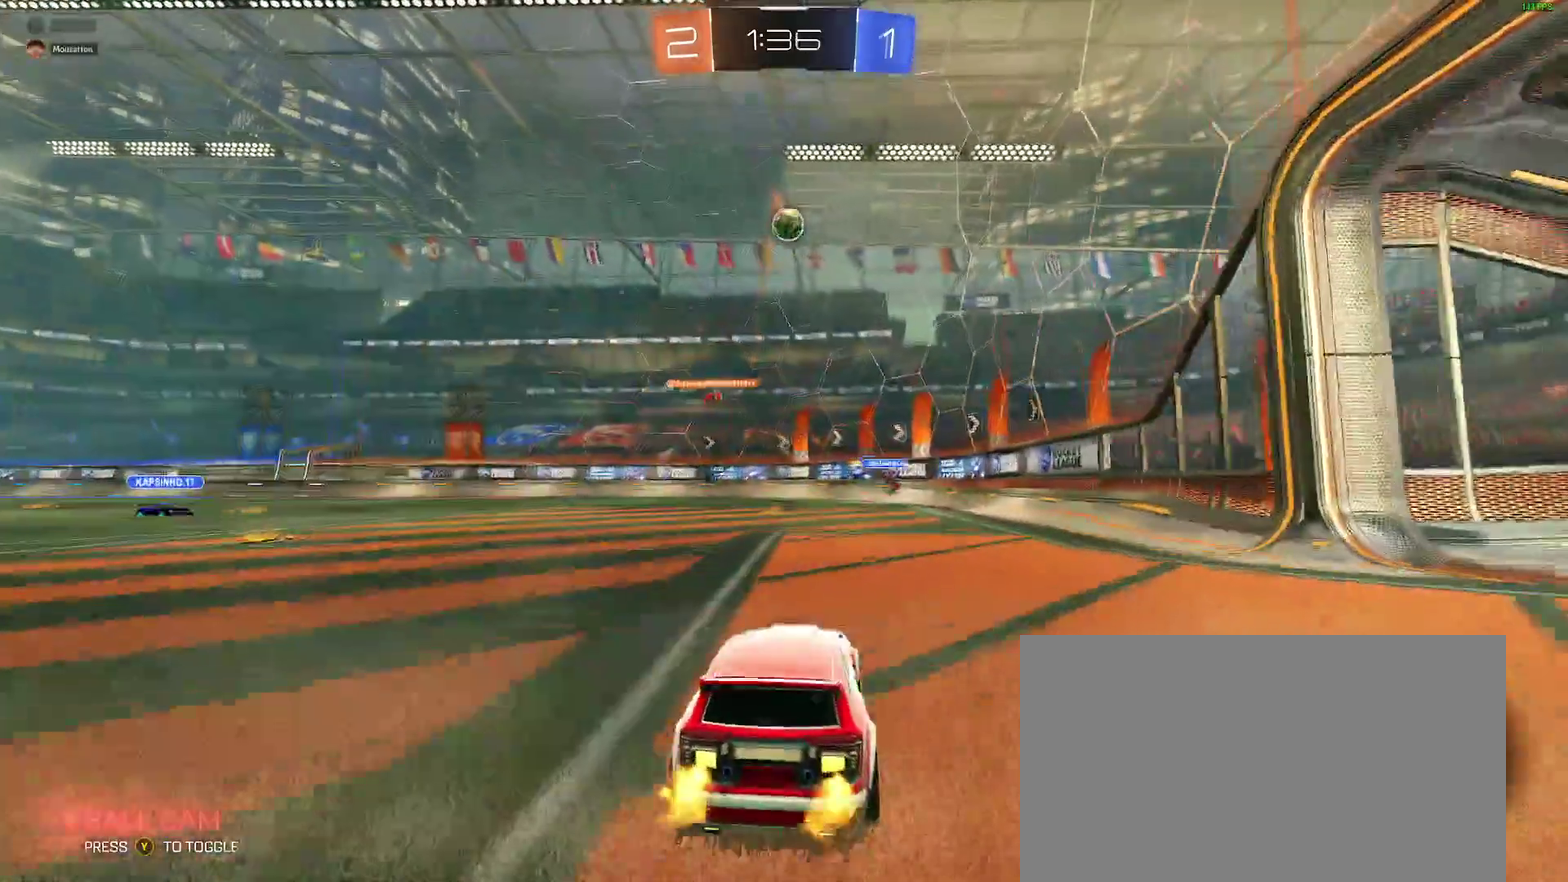
{"buttons": ["B", "R2"], "left_stick": "center", "right_stick": "center", "events": [[17, "B", "down"], [233, "A", "down"], [300, "L2", "down"], [300, "left_stick", "down-right"], [367, "left_stick", "right"], [417, "A", "up"], [417, "left_stick", "center"], [433, "L2", "up"]]}
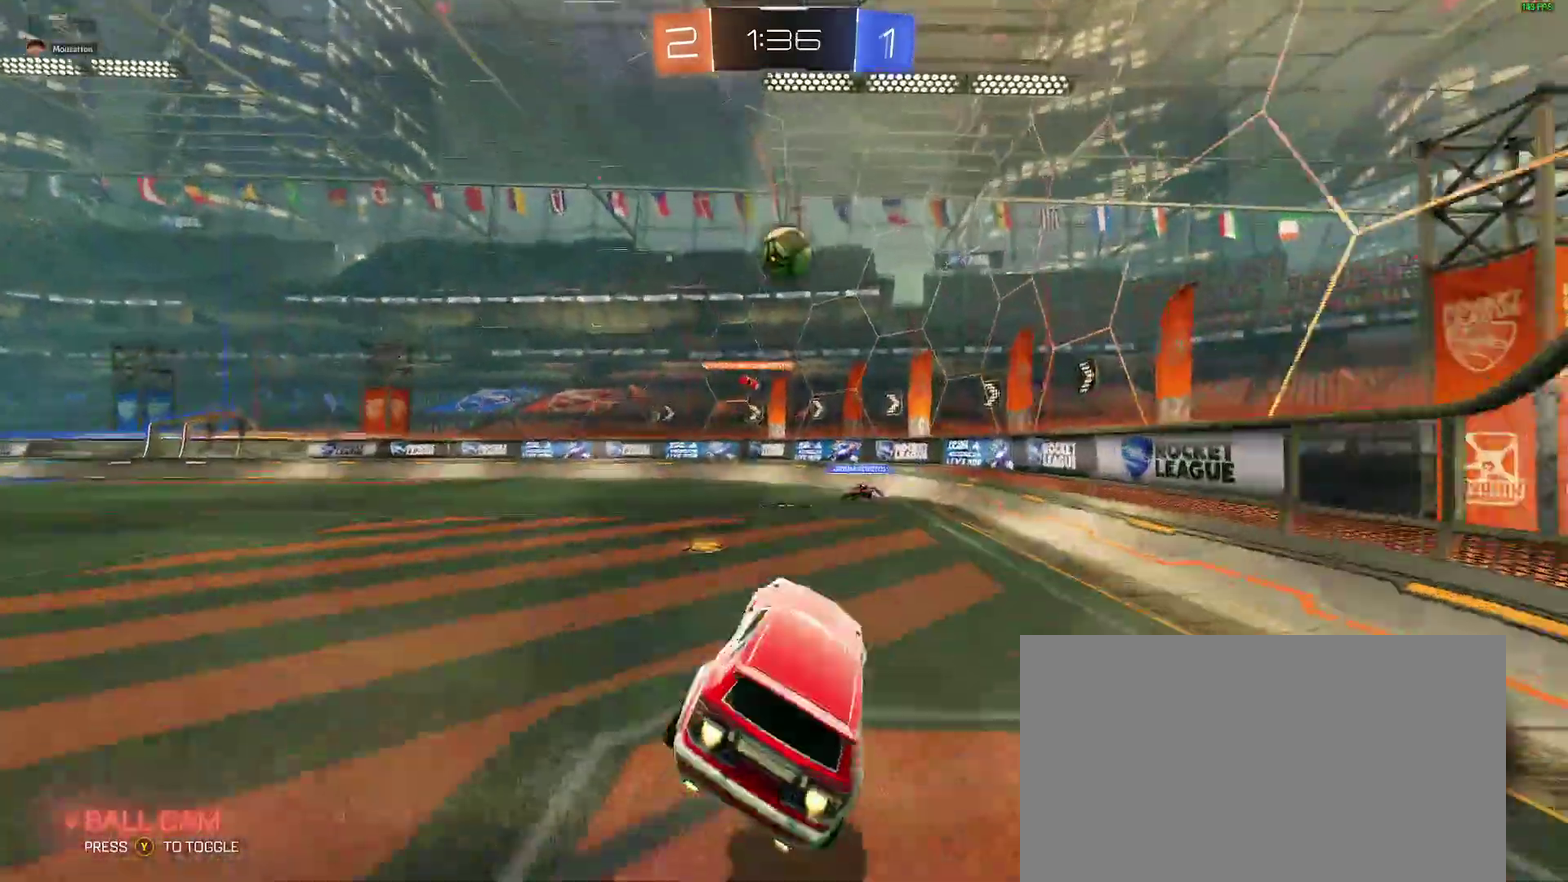
{"buttons": [], "left_stick": "center", "right_stick": "center", "events": [[100, "R2", "up"], [117, "B", "up"], [233, "B", "down"], [267, "R2", "down"], [367, "R2", "up"], [417, "B", "up"]]}
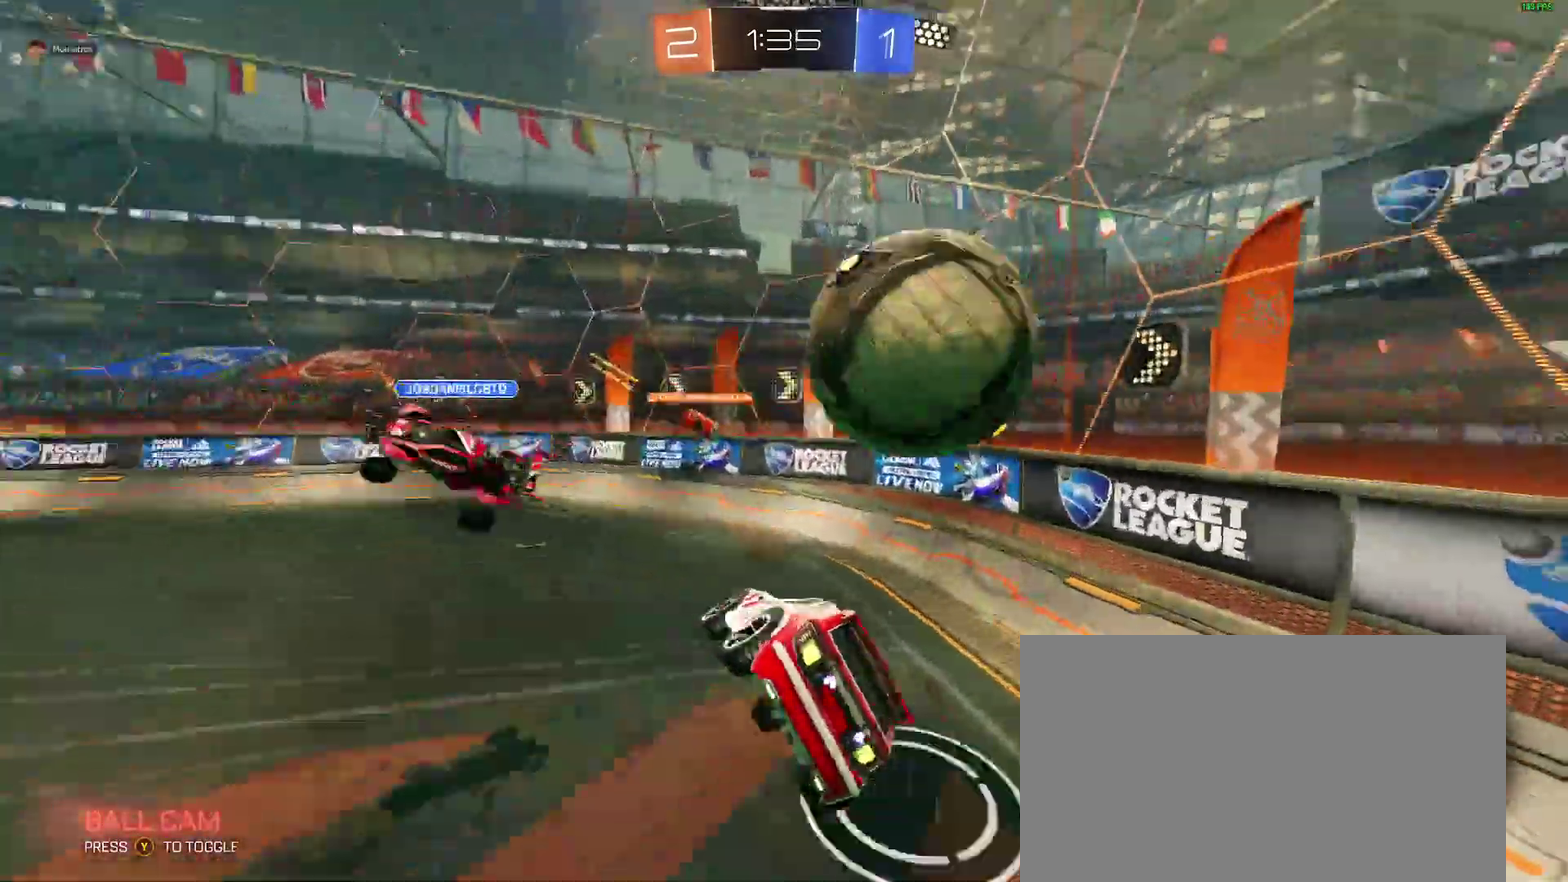
{"buttons": ["R2"], "left_stick": "left", "right_stick": "center", "events": [[17, "L2", "down"], [283, "R2", "down"], [417, "L2", "up"], [467, "left_stick", "left"]]}
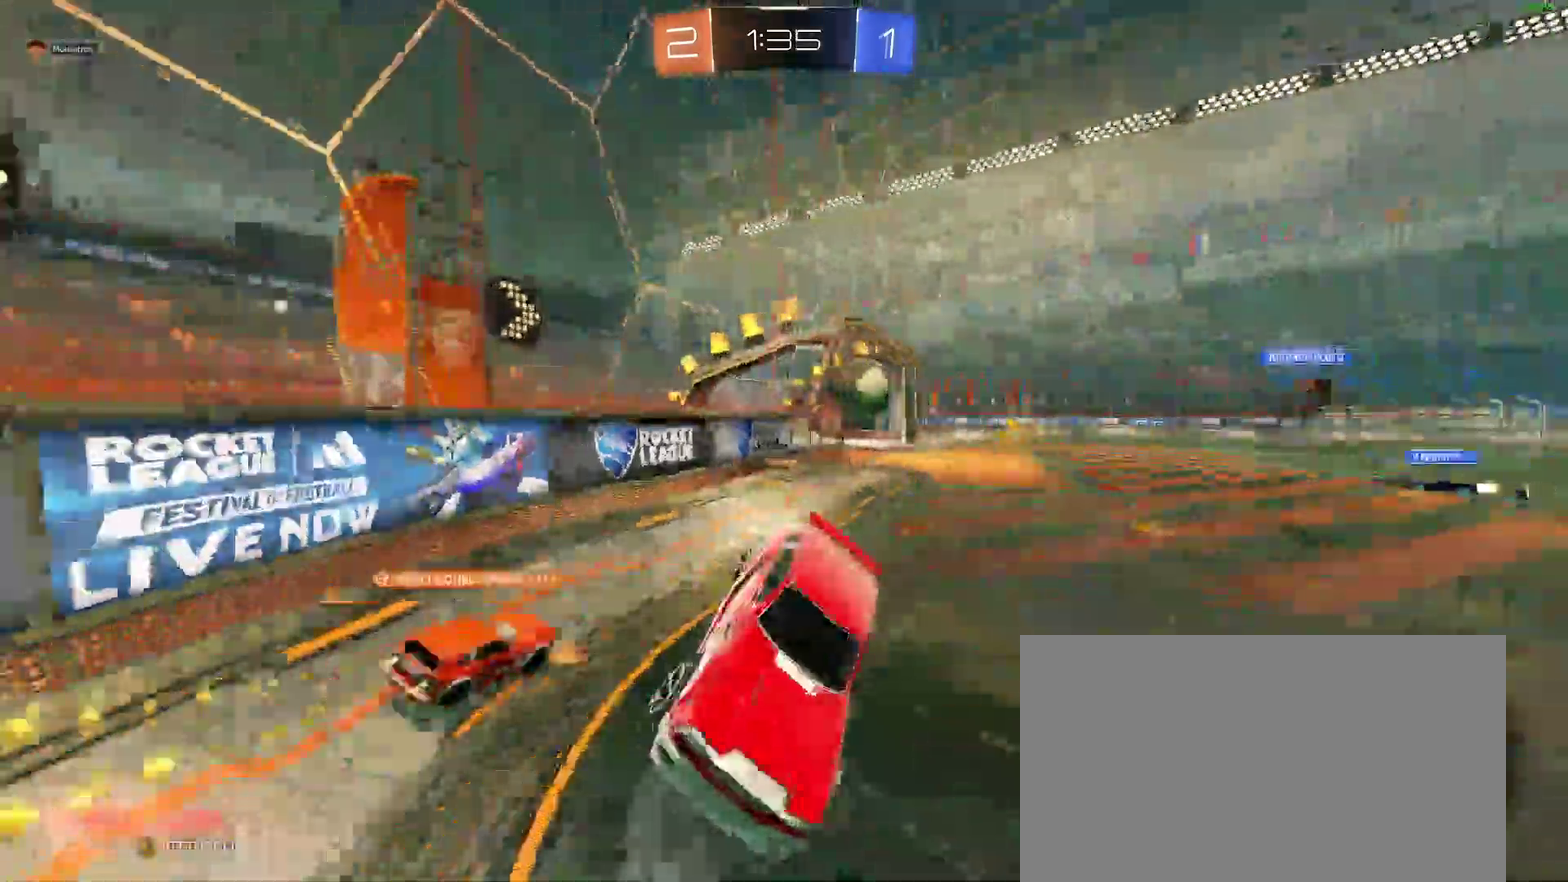
{"buttons": ["R2"], "left_stick": "down-left", "right_stick": "center", "events": [[300, "left_stick", "down-left"]]}
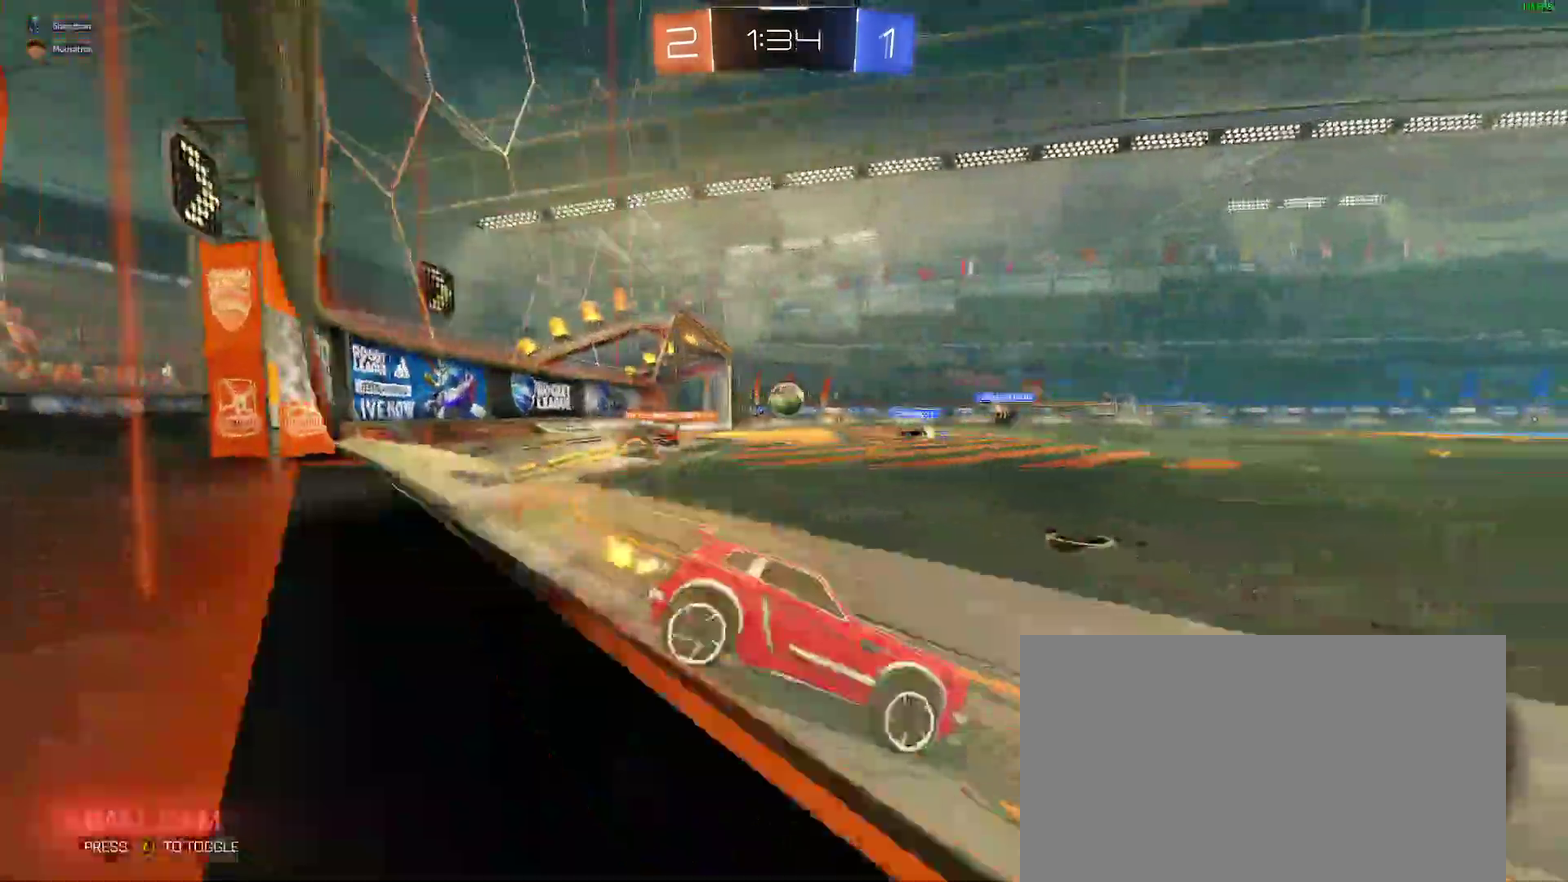
{"buttons": ["R2"], "left_stick": "down-left", "right_stick": "center"}
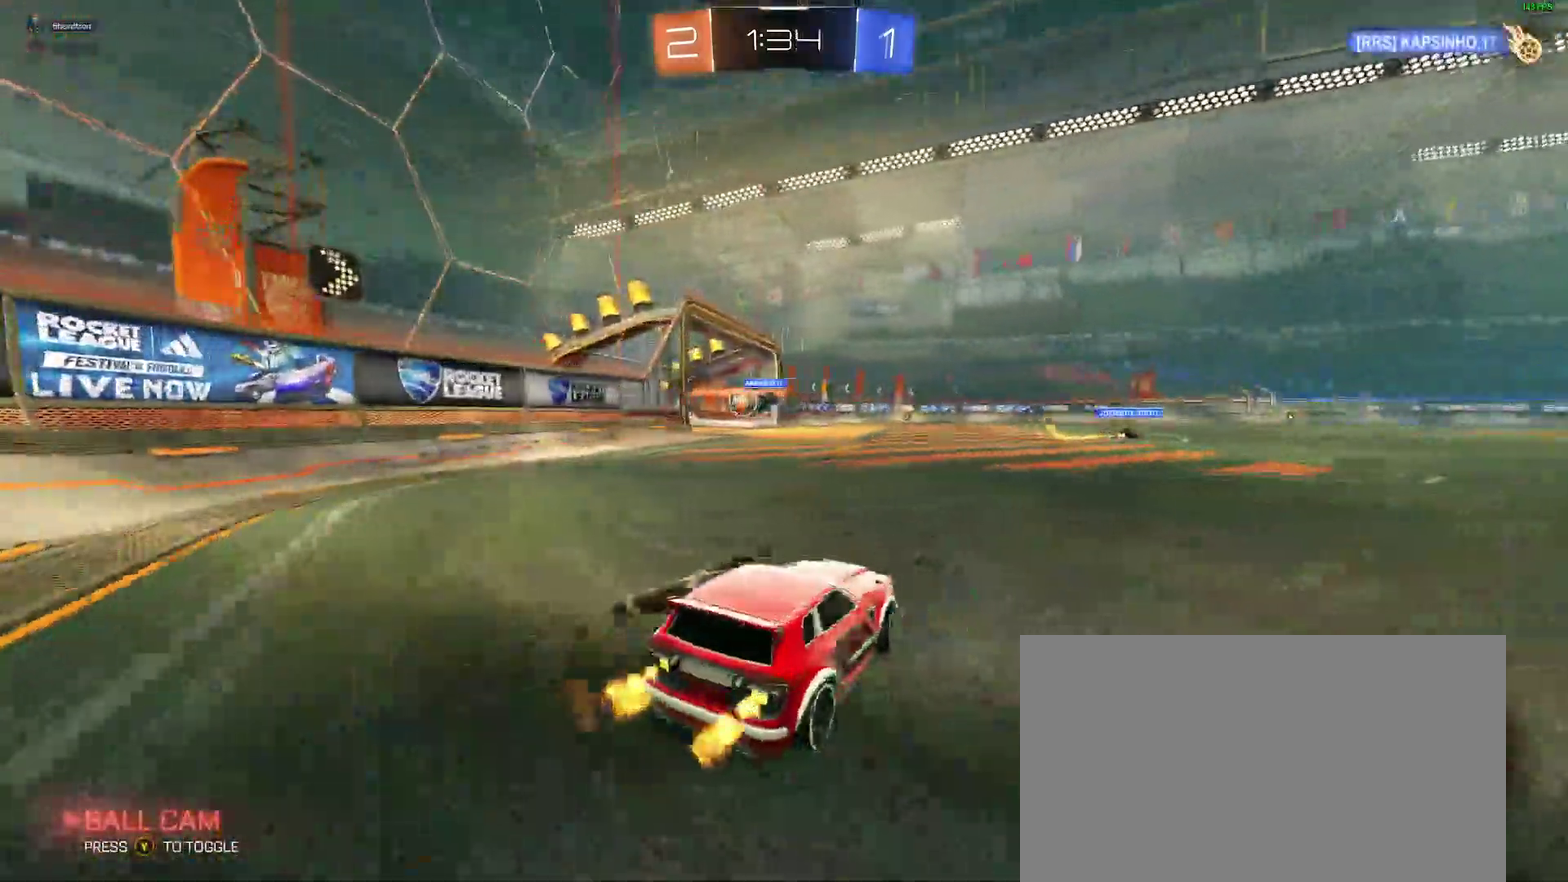
{"buttons": [], "left_stick": "up-left", "right_stick": "center", "events": [[67, "left_stick", "center"], [233, "A", "down"], [350, "left_stick", "up"], [367, "A", "up"], [383, "R2", "up"], [500, "left_stick", "up-left"]]}
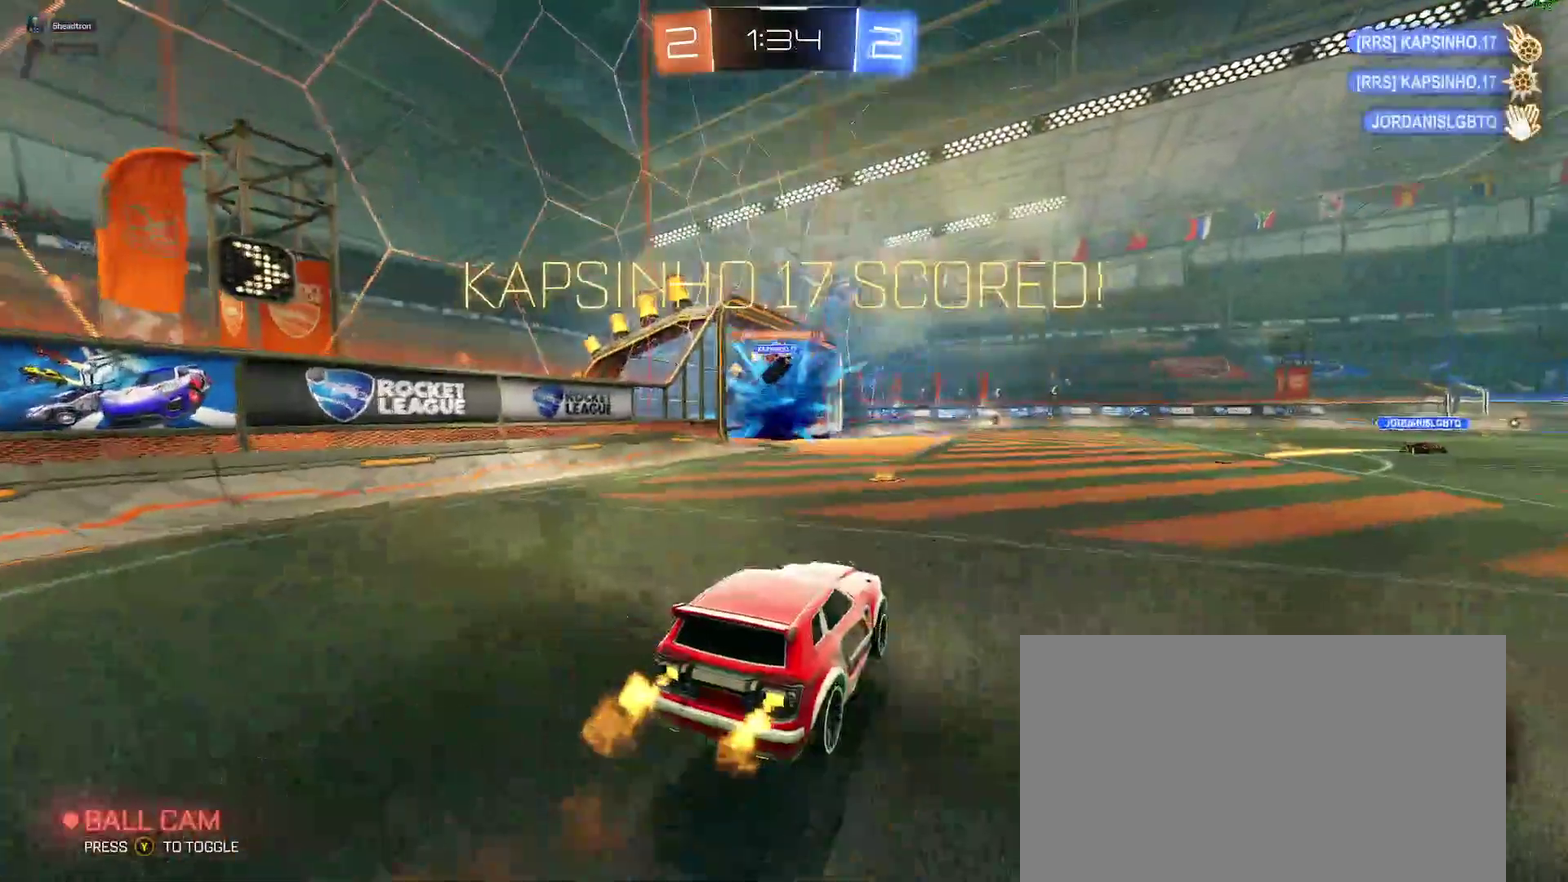
{"buttons": [], "left_stick": "left", "right_stick": "center", "events": [[33, "Y", "down"], [133, "Y", "up"], [500, "left_stick", "left"]]}
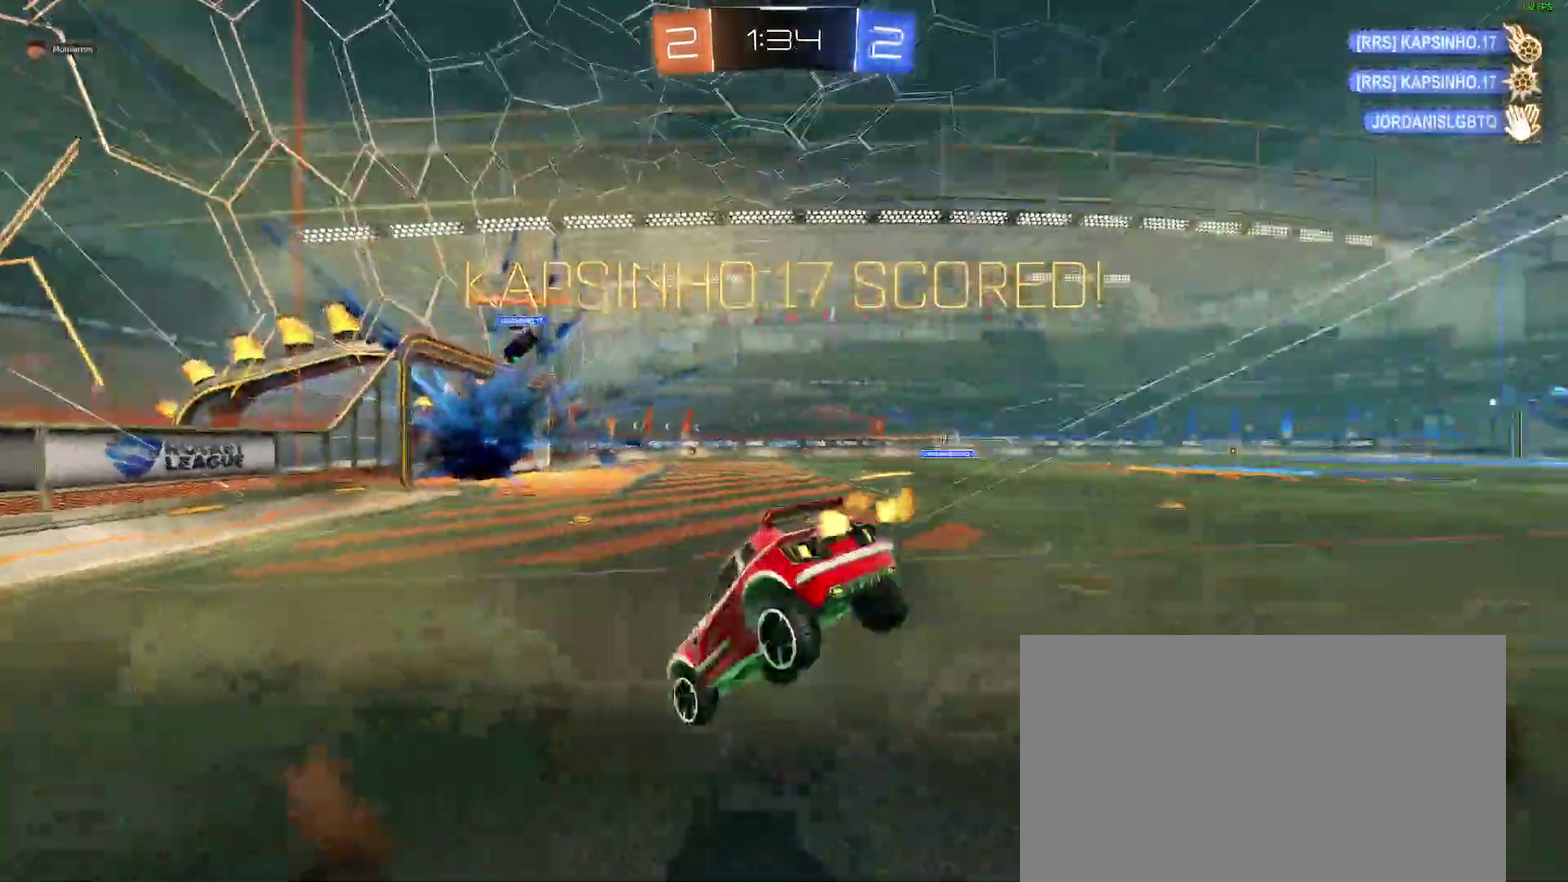
{"buttons": [], "left_stick": "down-right", "right_stick": "center", "events": [[183, "left_stick", "up-left"], [300, "A", "down"], [417, "A", "up"], [467, "left_stick", "down-right"]]}
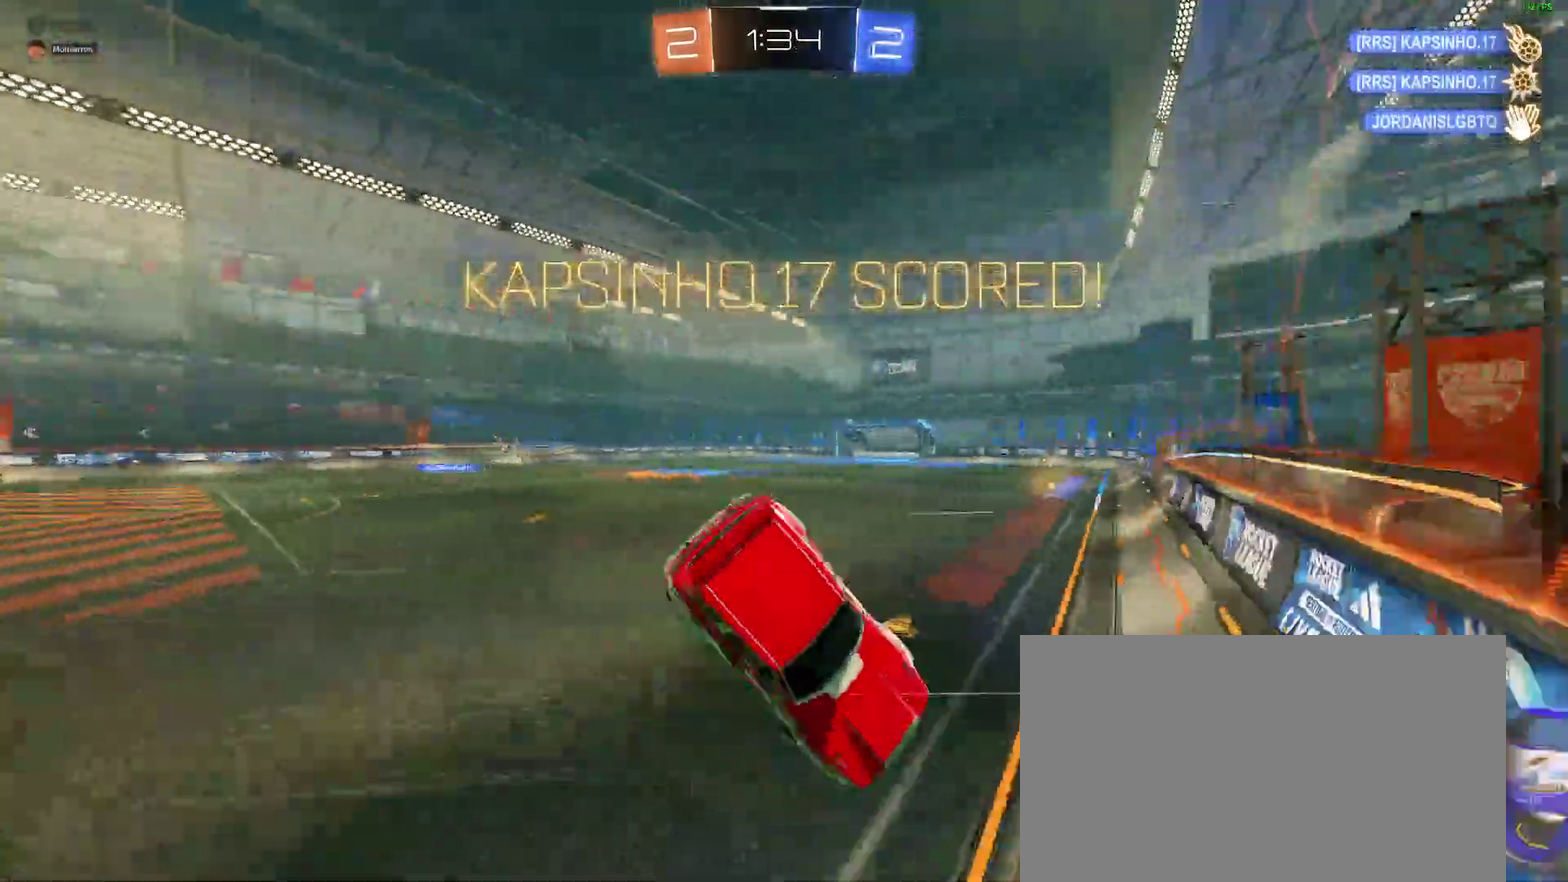
{"buttons": [], "left_stick": "down-left", "right_stick": "center", "events": [[183, "left_stick", "center"], [300, "left_stick", "down-left"], [350, "L2", "down"], [500, "L2", "up"]]}
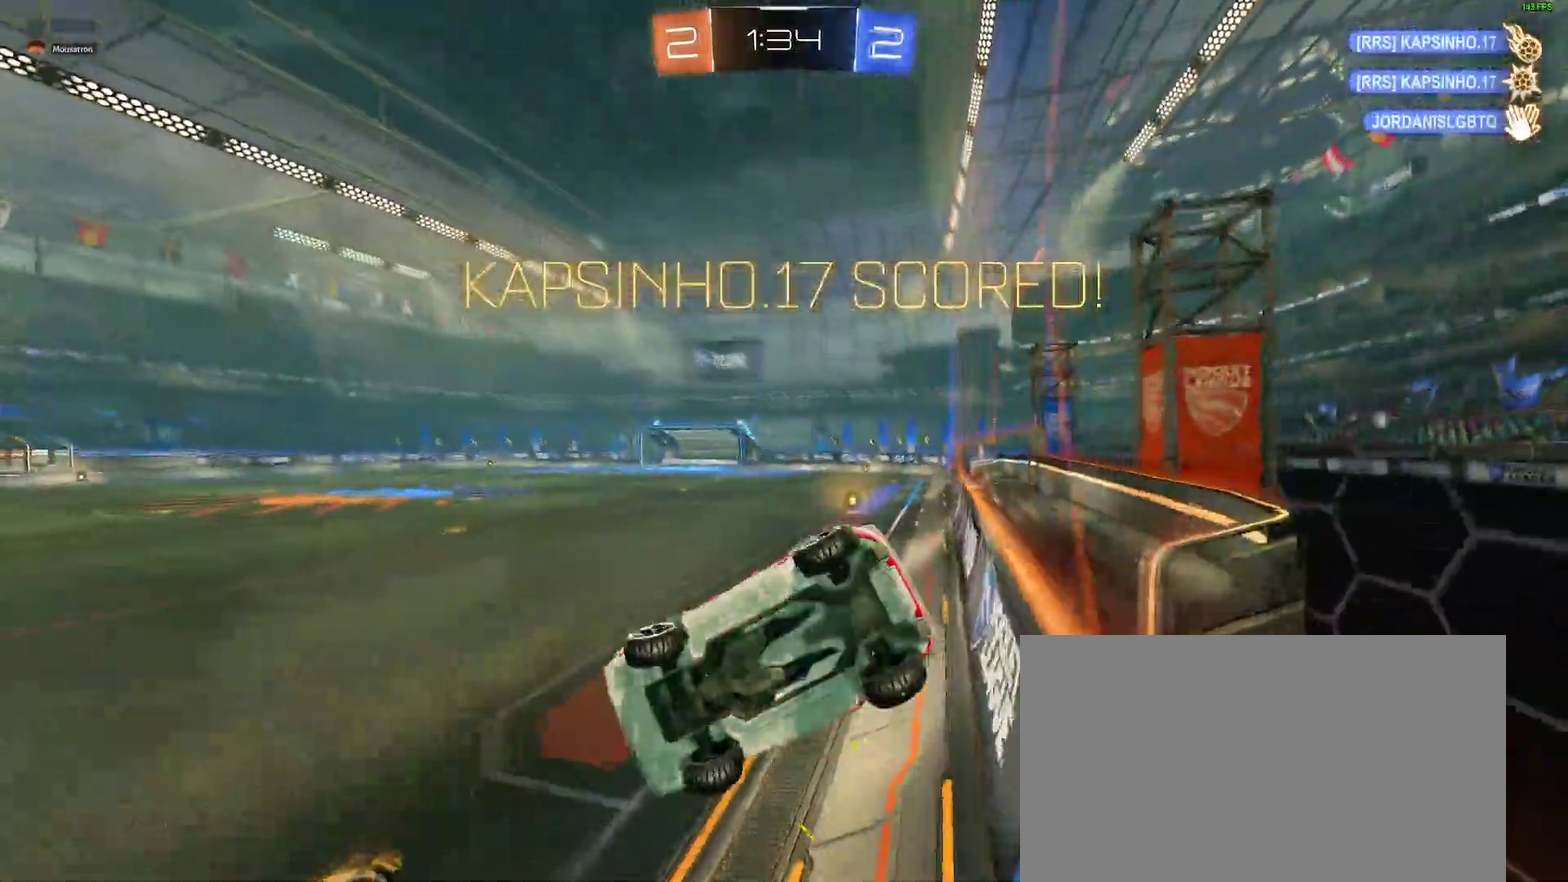
{"buttons": [], "left_stick": "down-right", "right_stick": "center", "events": [[100, "left_stick", "down-right"]]}
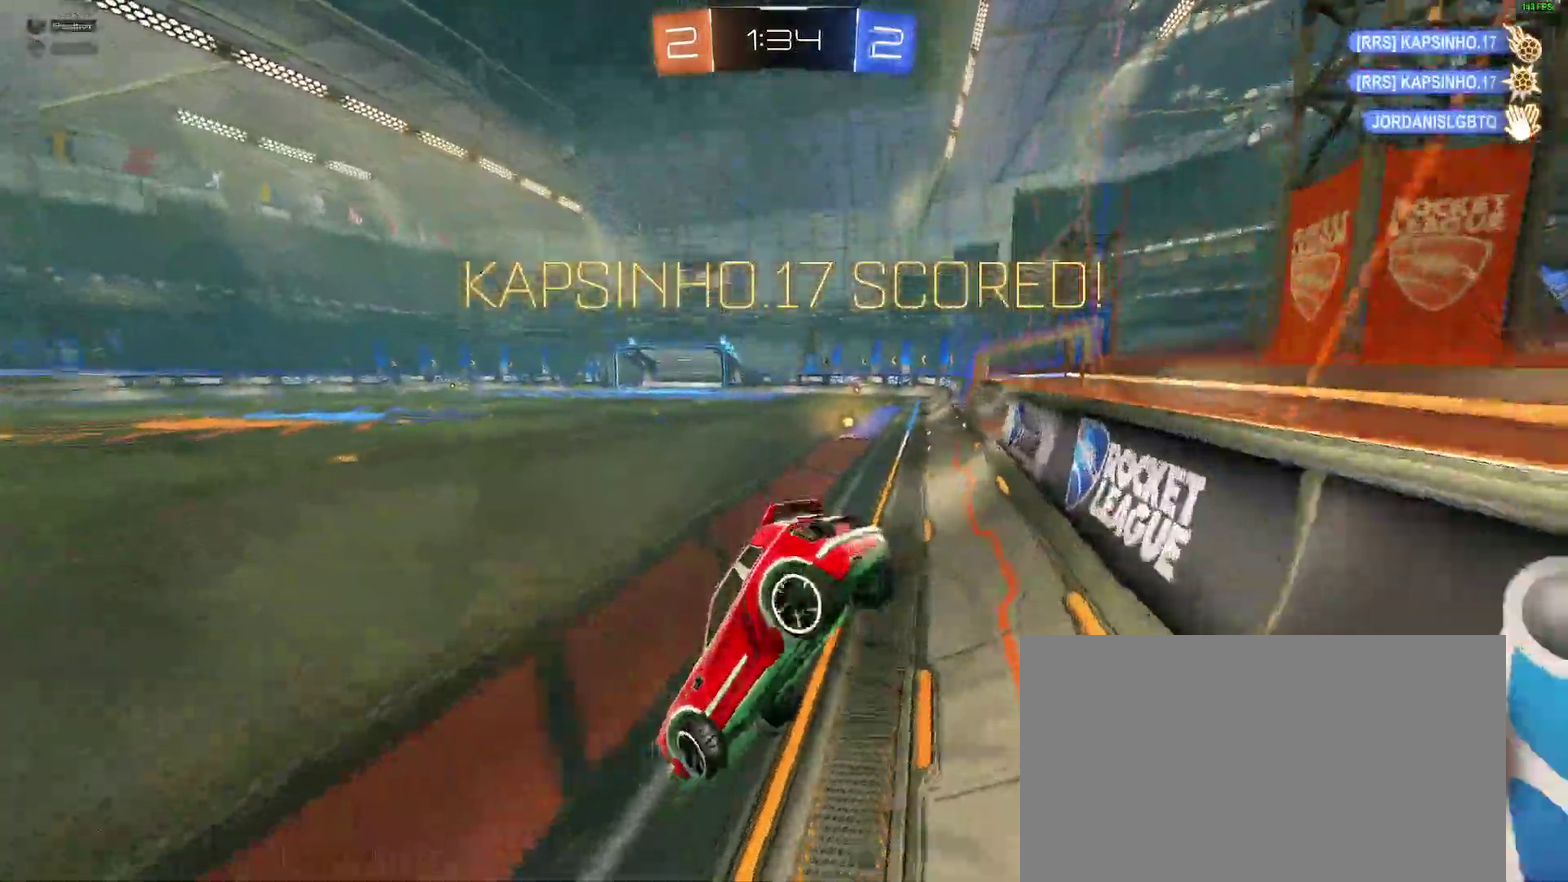
{"buttons": ["B", "R2"], "left_stick": "right", "right_stick": "center", "events": [[67, "R2", "down"], [167, "left_stick", "right"], [200, "B", "down"]]}